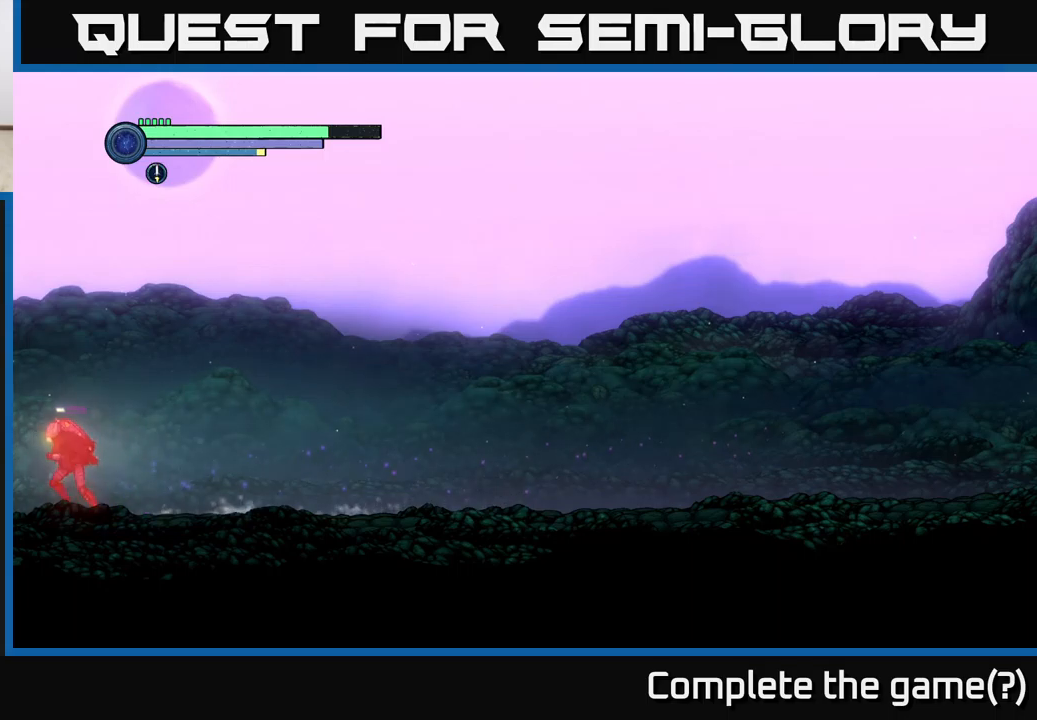
Gameplay with a controller (Xbox layout); each line is a JSON object with the inputs held at the frame after it. "events" lists button and stick changes between this image and that frame as [ms after this image, input, new state], when the widget could be followed in between.
{"buttons": [], "left_stick": "left", "right_stick": "center", "events": [[300, "left_stick", "center"], [417, "left_stick", "left"], [483, "R2", "up"]]}
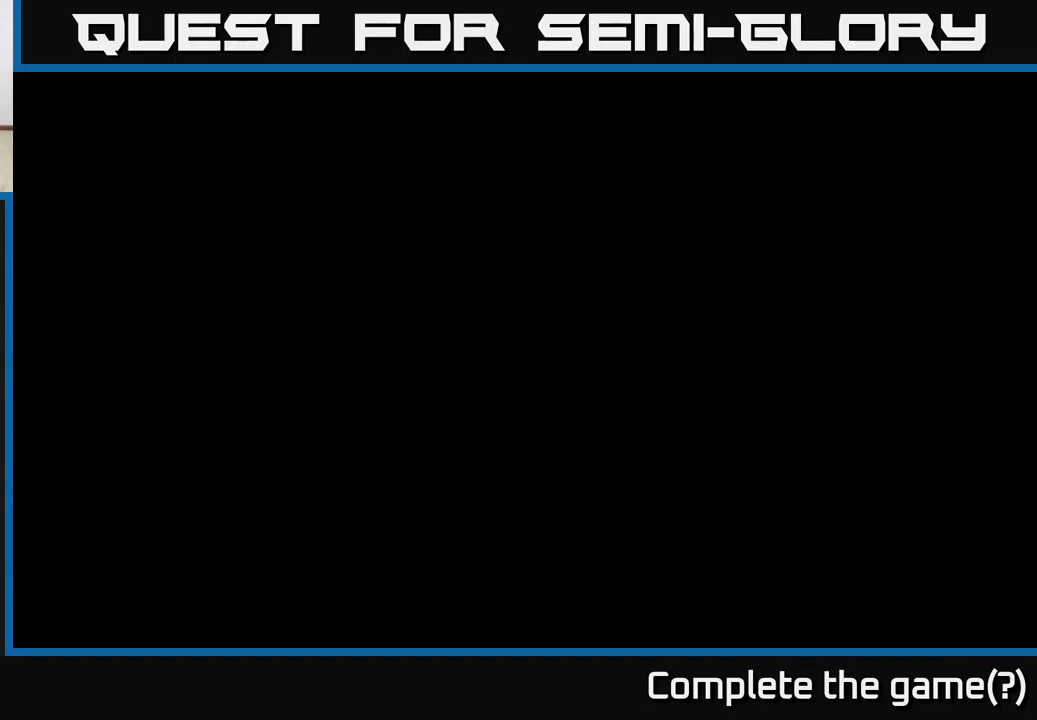
{"buttons": ["R2"], "left_stick": "left", "right_stick": "center", "events": [[367, "R2", "down"]]}
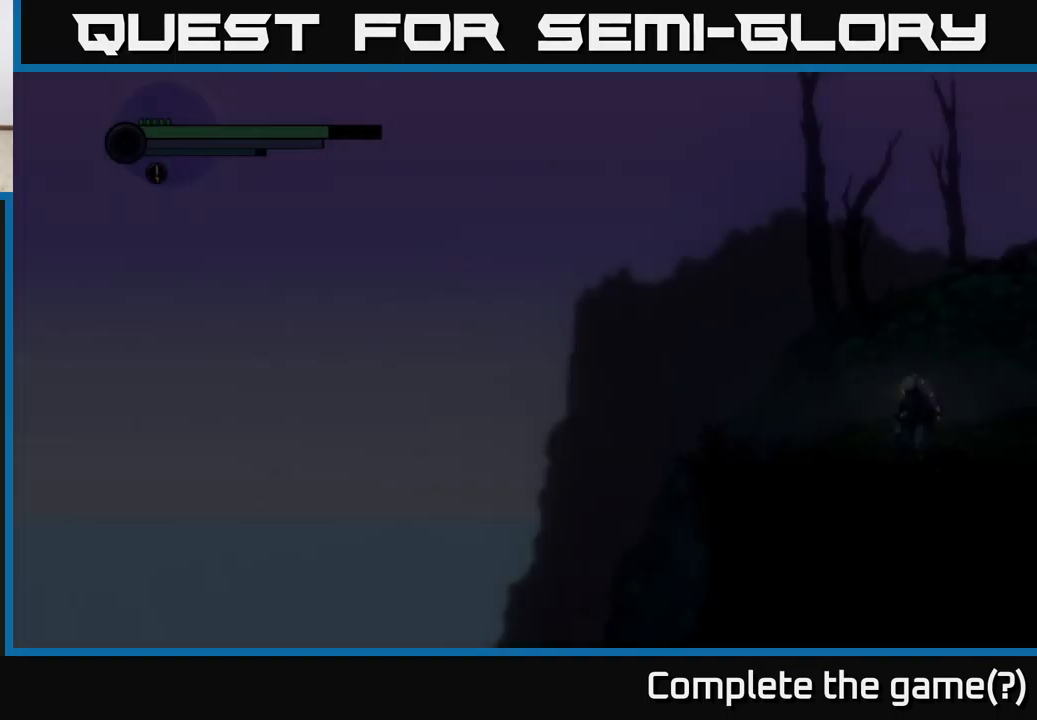
{"buttons": ["R1", "R2"], "left_stick": "left", "right_stick": "center", "events": [[350, "R1", "down"]]}
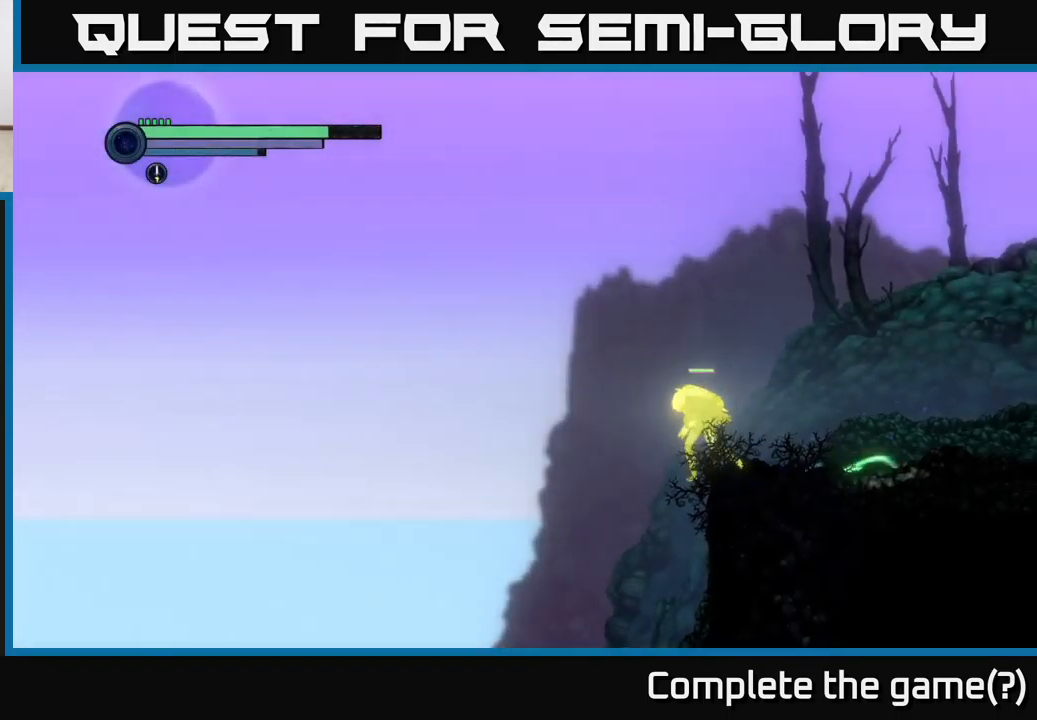
{"buttons": ["R2"], "left_stick": "left", "right_stick": "center", "events": [[50, "R1", "up"]]}
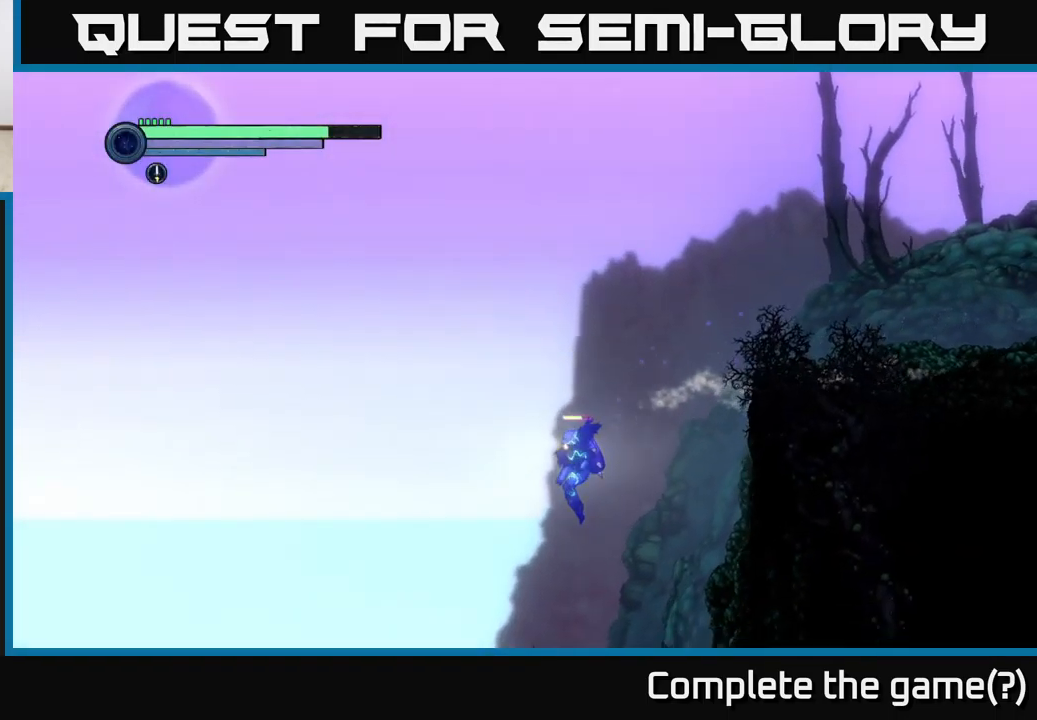
{"buttons": ["R2"], "left_stick": "left", "right_stick": "center", "events": []}
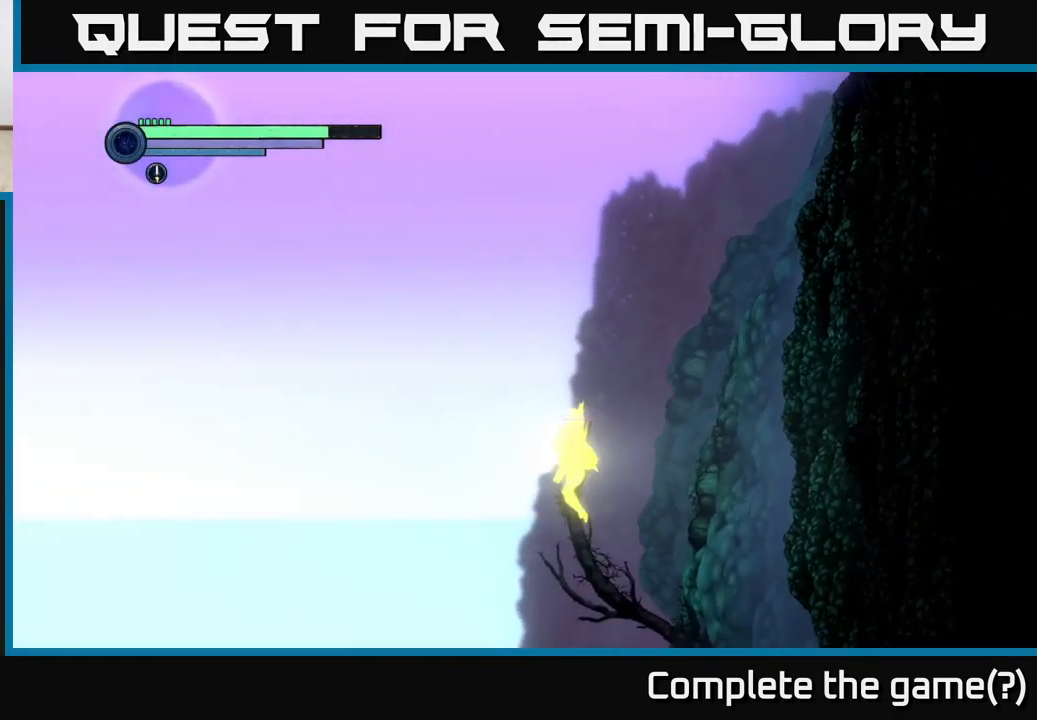
{"buttons": ["R2"], "left_stick": "up-left", "right_stick": "center", "events": [[450, "left_stick", "up-left"]]}
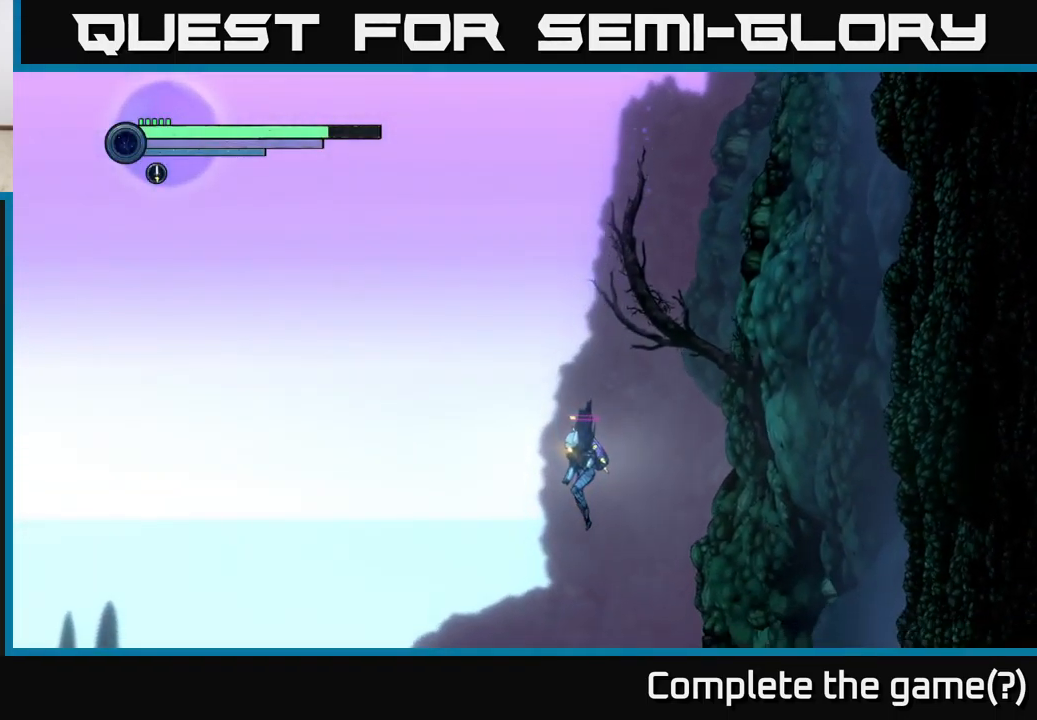
{"buttons": ["R1", "R2"], "left_stick": "right", "right_stick": "center", "events": [[17, "left_stick", "up"], [50, "R2", "up"], [67, "left_stick", "right"], [367, "R2", "down"], [467, "R1", "down"]]}
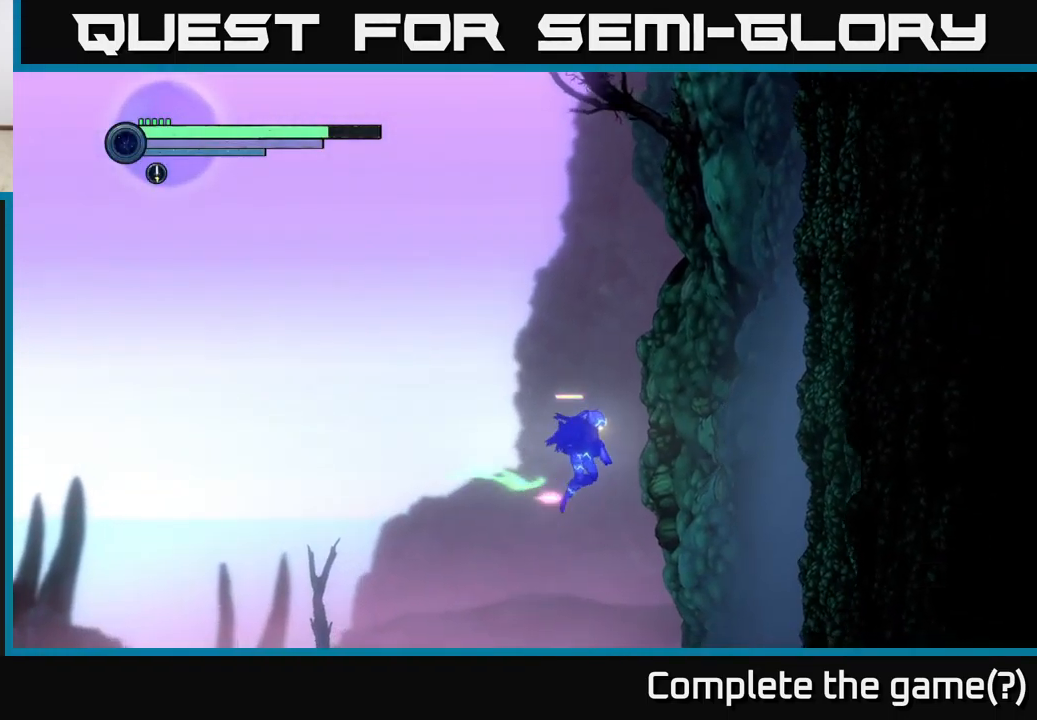
{"buttons": ["SELECT"], "left_stick": "center", "right_stick": "center", "events": [[183, "R1", "up"], [283, "R2", "up"], [383, "left_stick", "center"], [483, "SELECT", "down"]]}
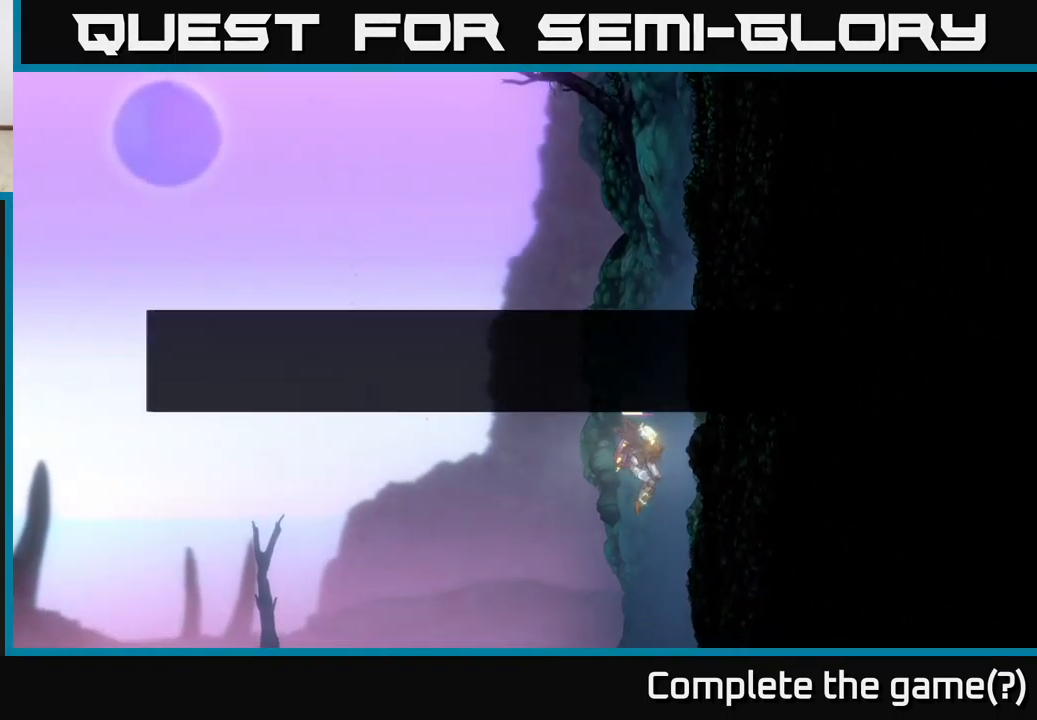
{"buttons": [], "left_stick": "center", "right_stick": "center", "events": [[100, "SELECT", "up"]]}
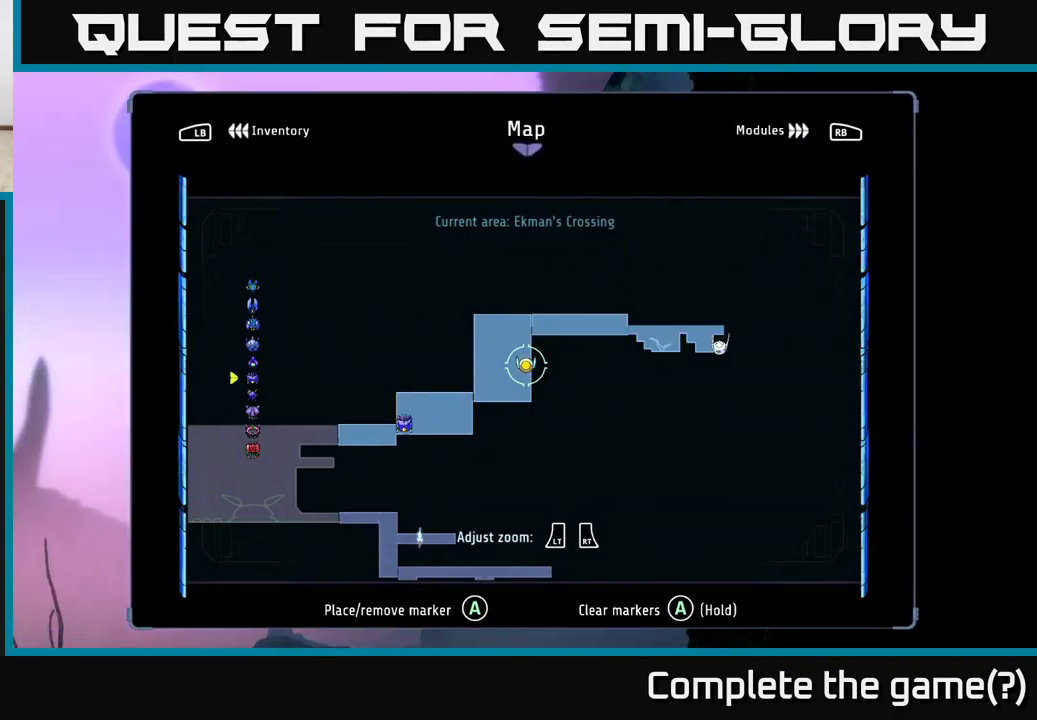
{"buttons": [], "left_stick": "left", "right_stick": "center", "events": [[183, "SELECT", "down"], [283, "SELECT", "up"], [300, "left_stick", "left"]]}
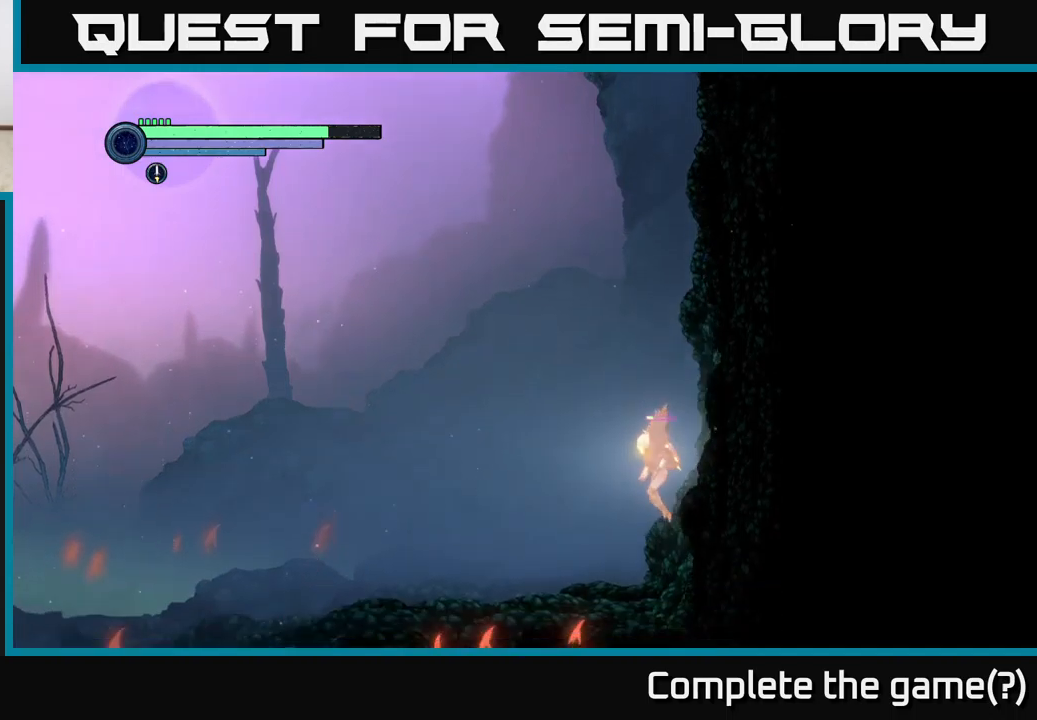
{"buttons": ["R1", "R2"], "left_stick": "left", "right_stick": "center", "events": [[400, "R2", "down"], [500, "R1", "down"]]}
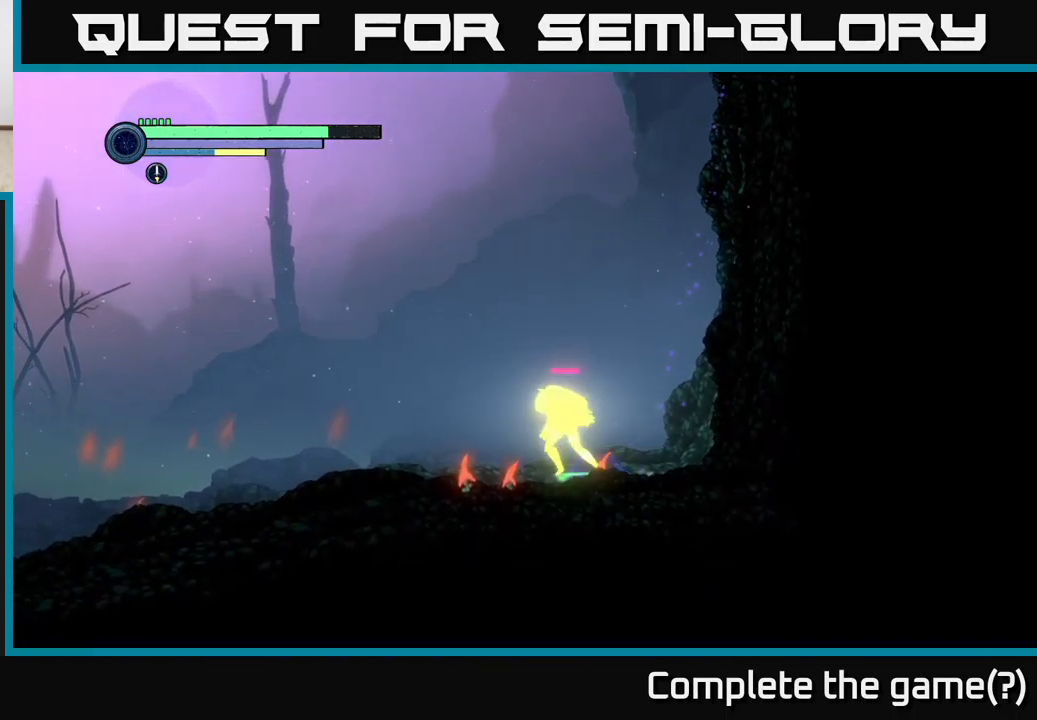
{"buttons": ["R2"], "left_stick": "left", "right_stick": "center", "events": [[167, "R1", "up"]]}
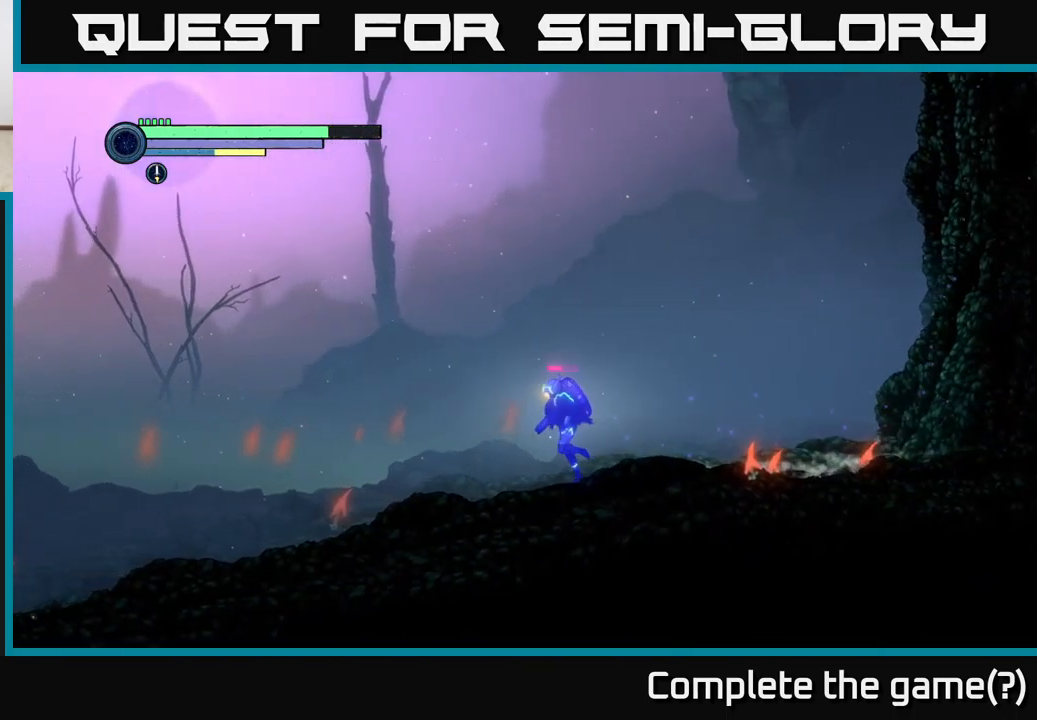
{"buttons": ["R2"], "left_stick": "left", "right_stick": "center", "events": []}
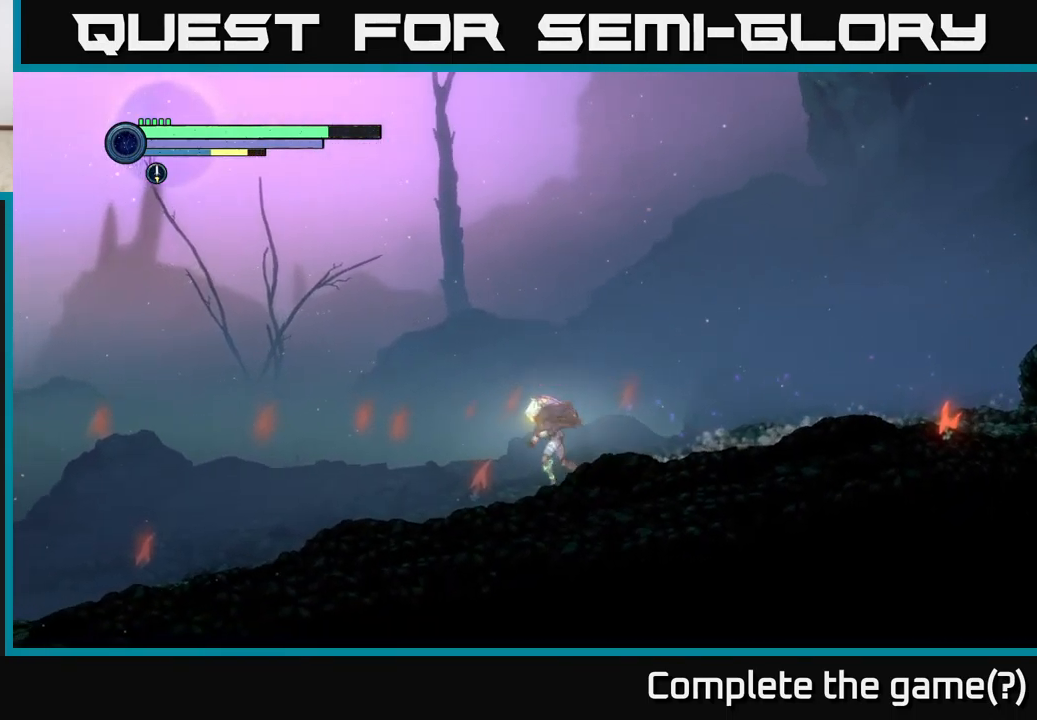
{"buttons": ["R2"], "left_stick": "left", "right_stick": "center", "events": []}
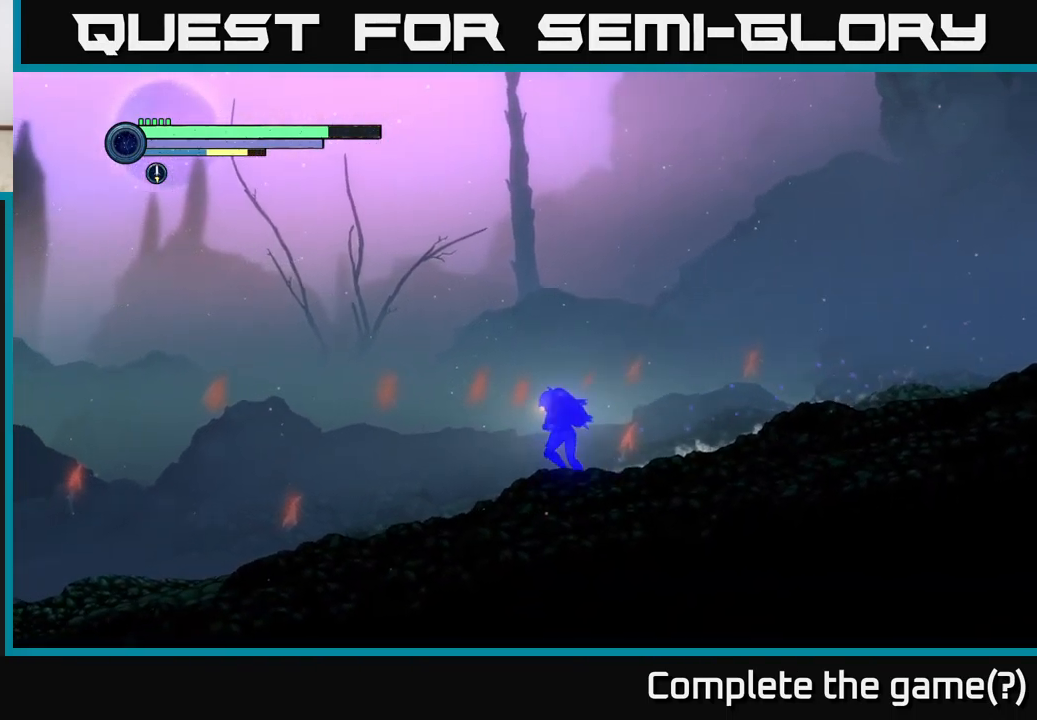
{"buttons": ["A", "R2"], "left_stick": "left", "right_stick": "center", "events": [[467, "A", "down"]]}
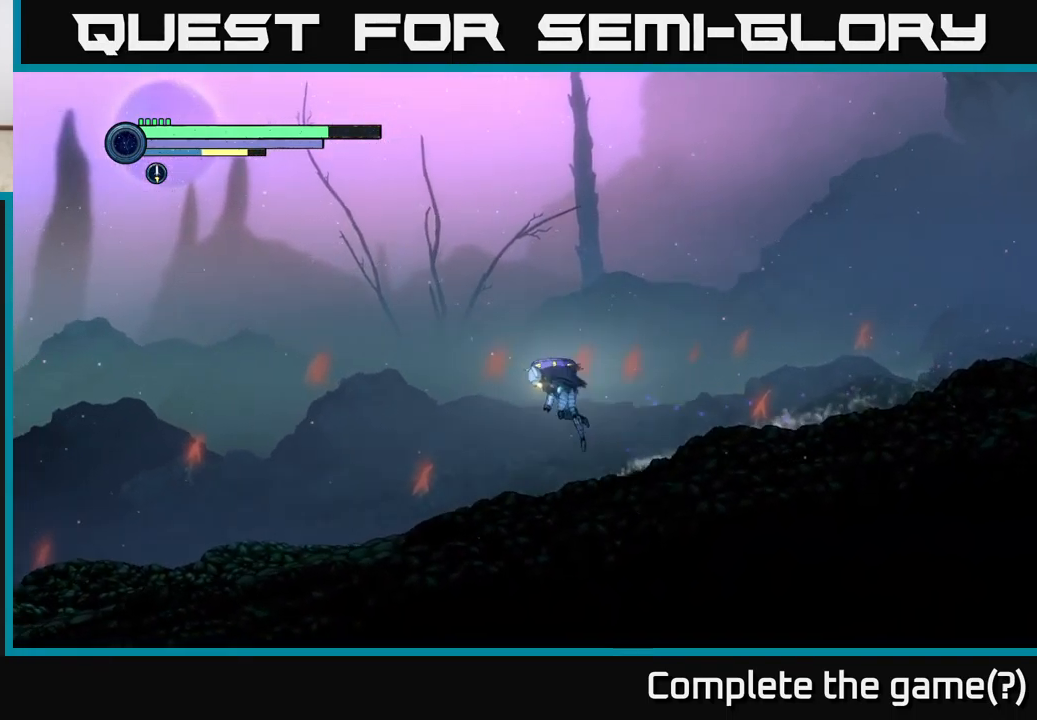
{"buttons": ["A", "R2"], "left_stick": "left", "right_stick": "center", "events": []}
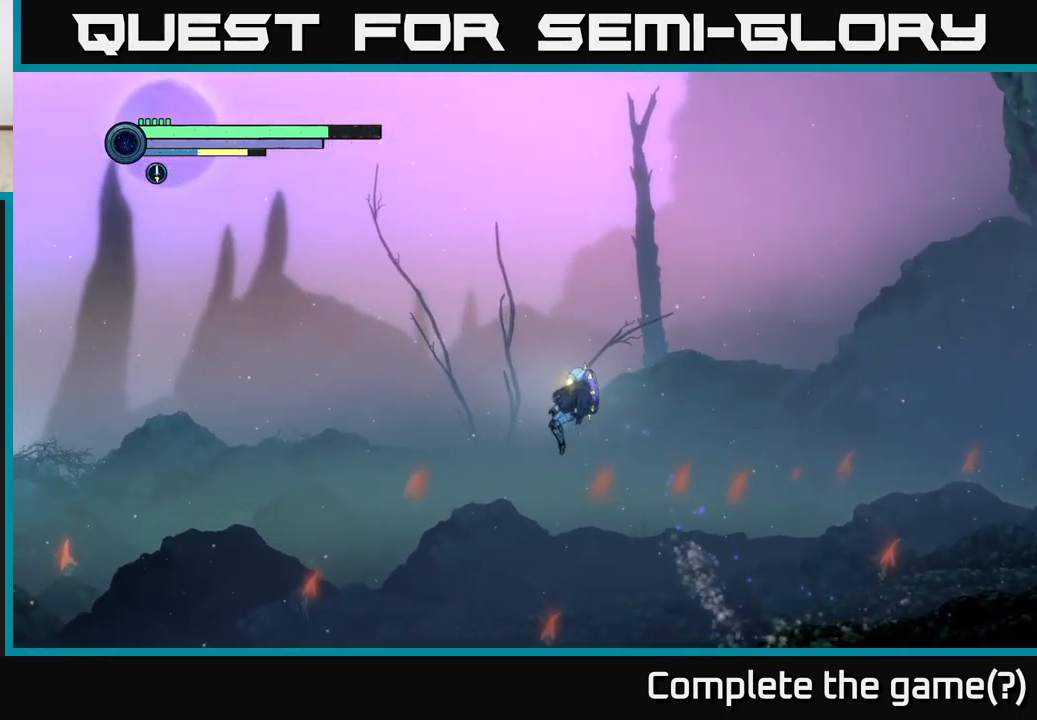
{"buttons": ["R2"], "left_stick": "left", "right_stick": "center", "events": [[117, "A", "up"]]}
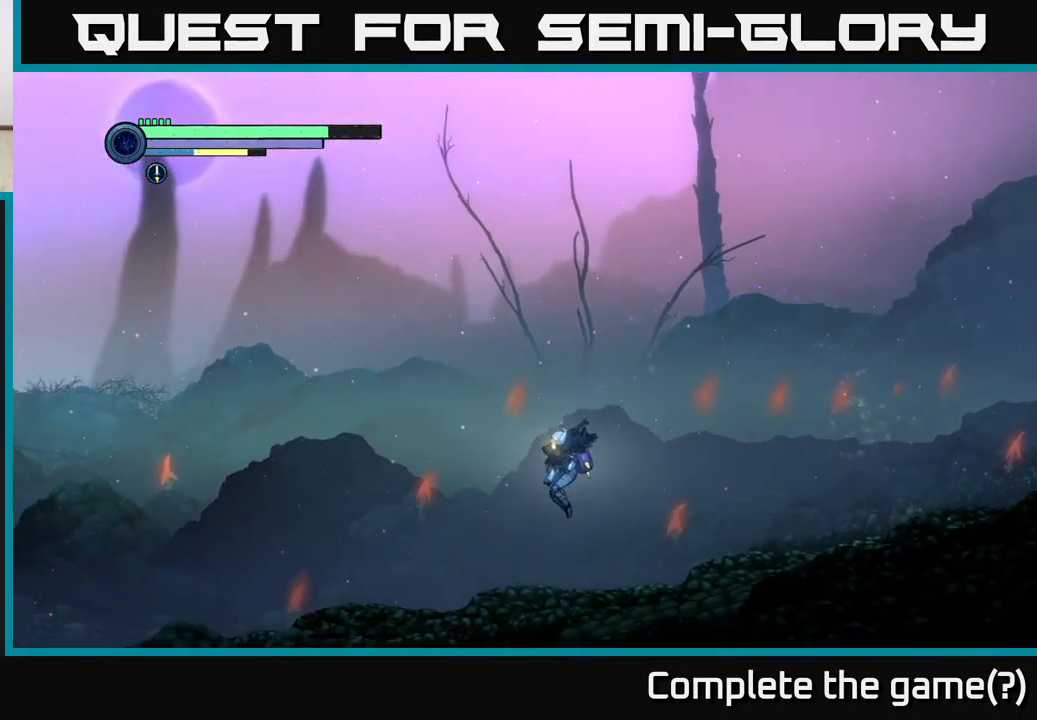
{"buttons": ["R1", "R2"], "left_stick": "left", "right_stick": "center", "events": [[334, "R1", "down"]]}
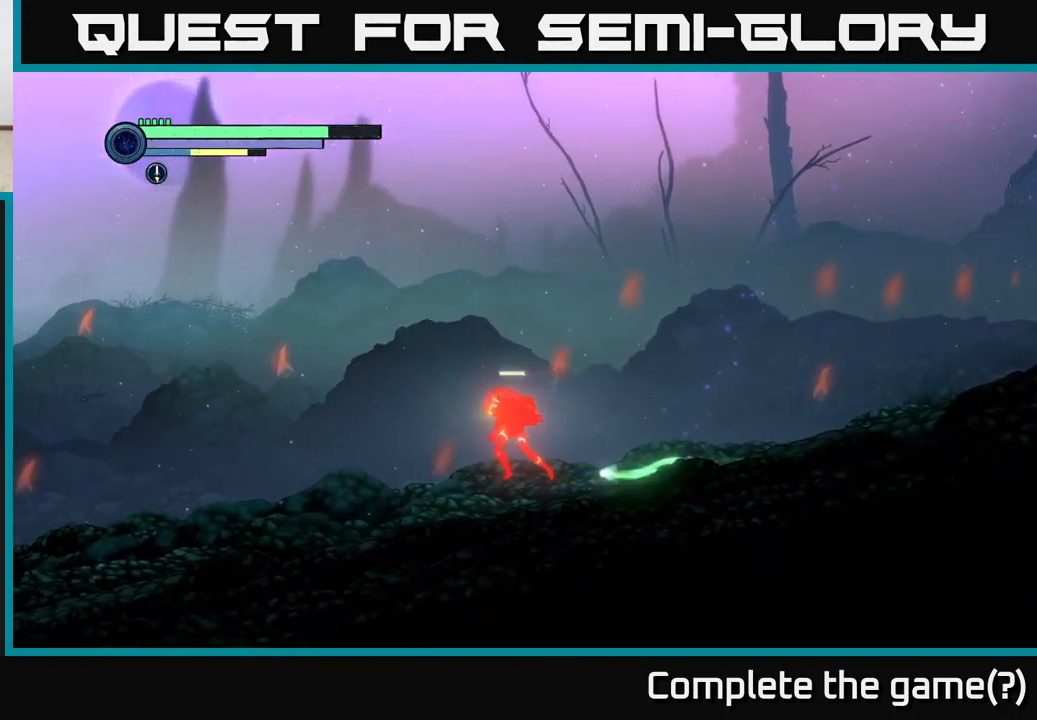
{"buttons": ["R2"], "left_stick": "left", "right_stick": "center", "events": [[34, "R1", "up"]]}
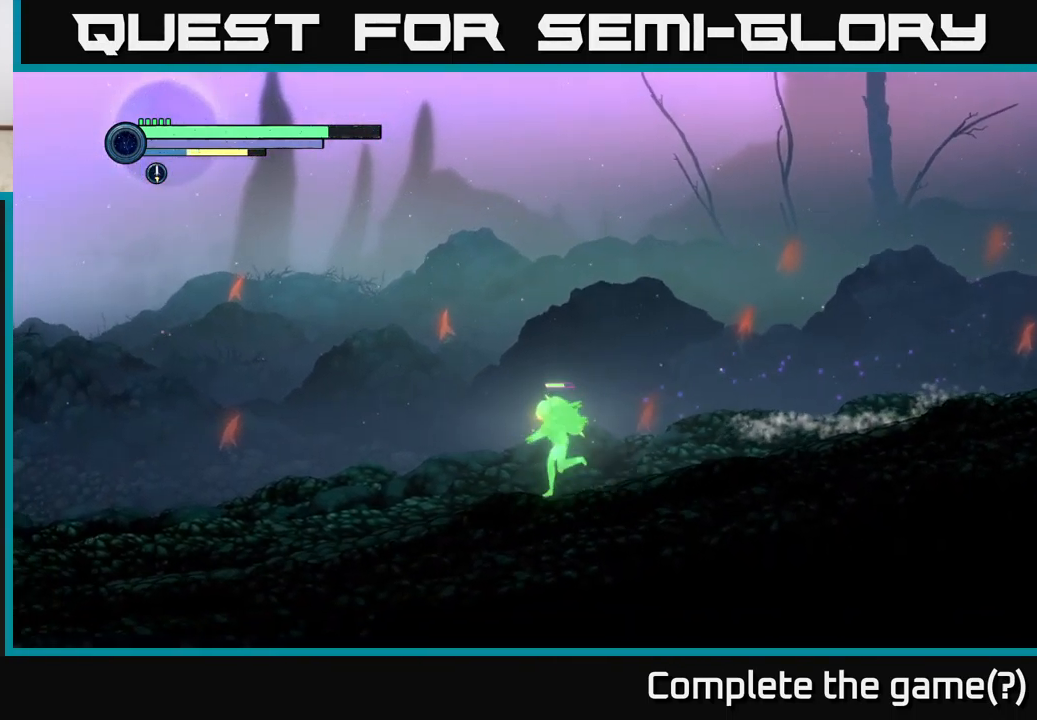
{"buttons": ["R2"], "left_stick": "left", "right_stick": "center", "events": []}
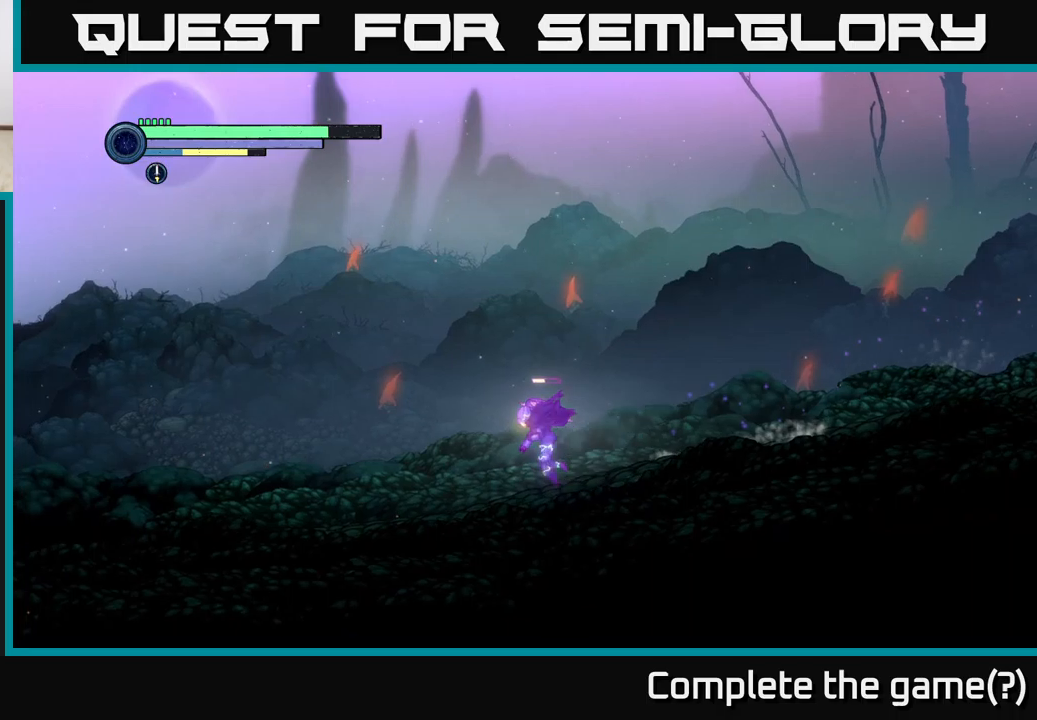
{"buttons": ["R2"], "left_stick": "left", "right_stick": "center", "events": []}
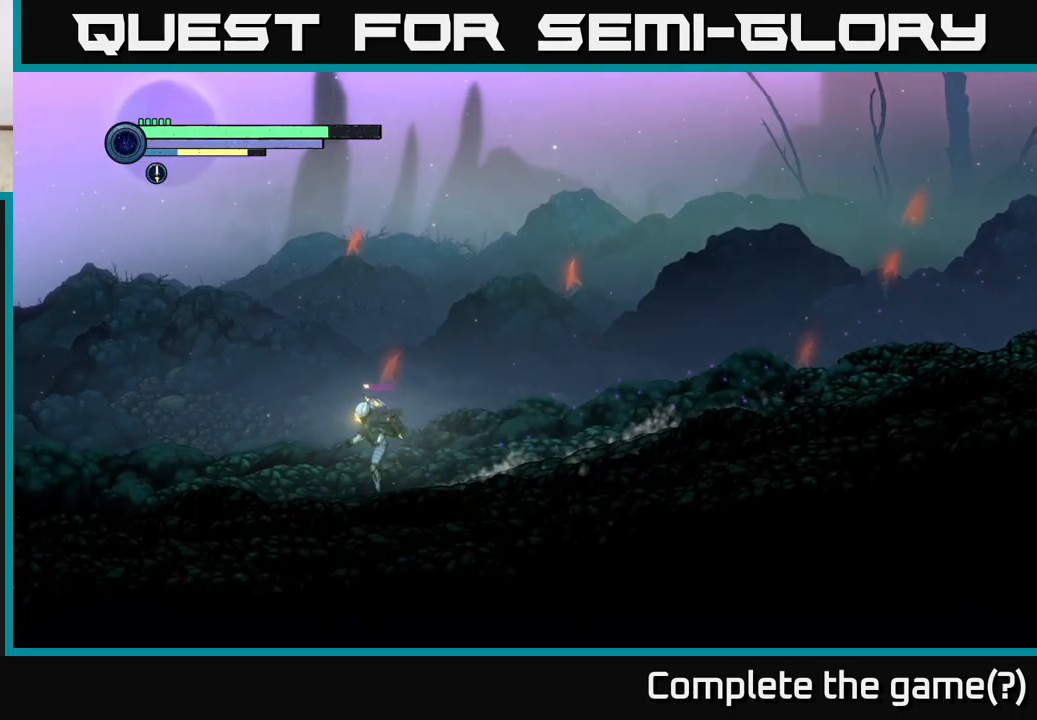
{"buttons": ["R2"], "left_stick": "left", "right_stick": "center", "events": []}
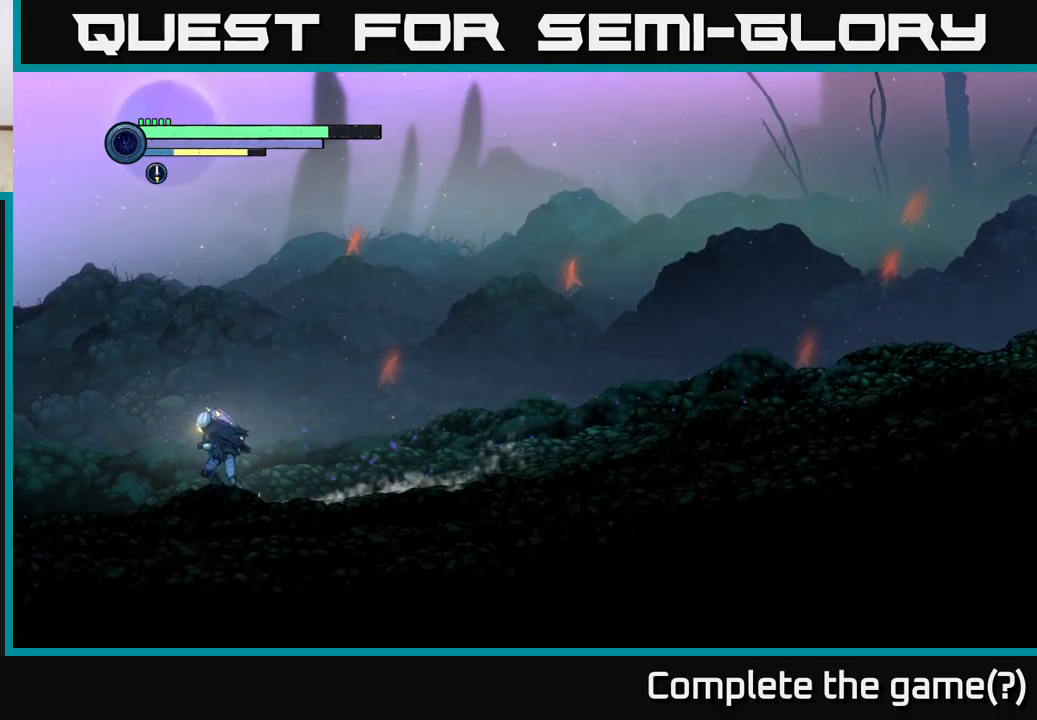
{"buttons": ["R2"], "left_stick": "left", "right_stick": "center", "events": []}
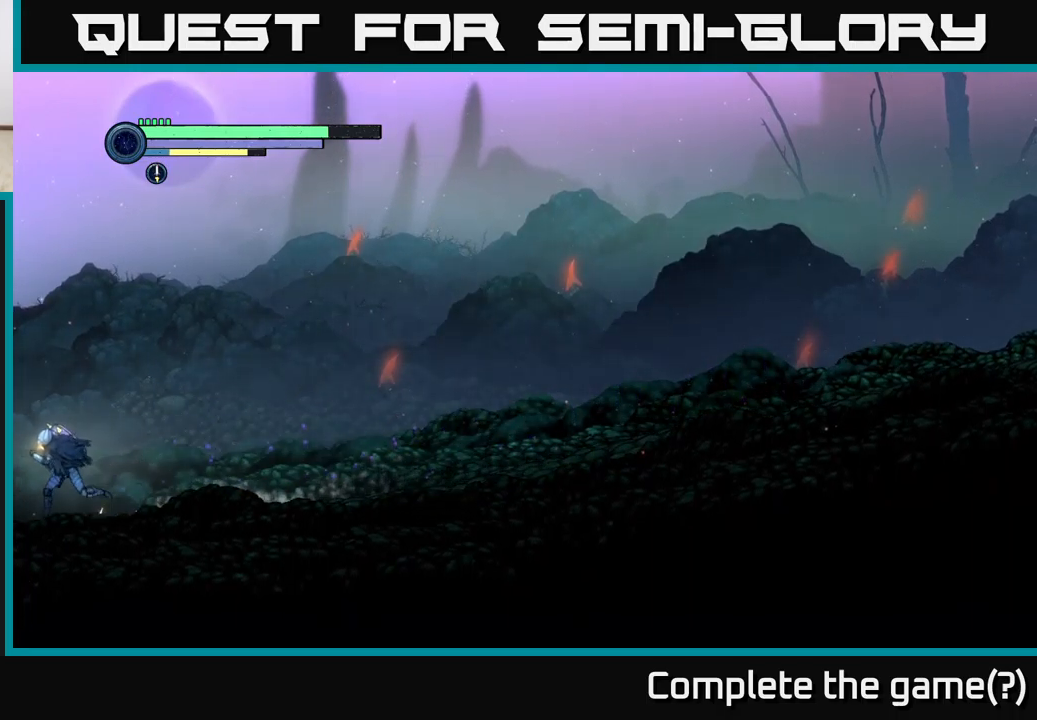
{"buttons": [], "left_stick": "left", "right_stick": "center", "events": [[116, "R2", "up"]]}
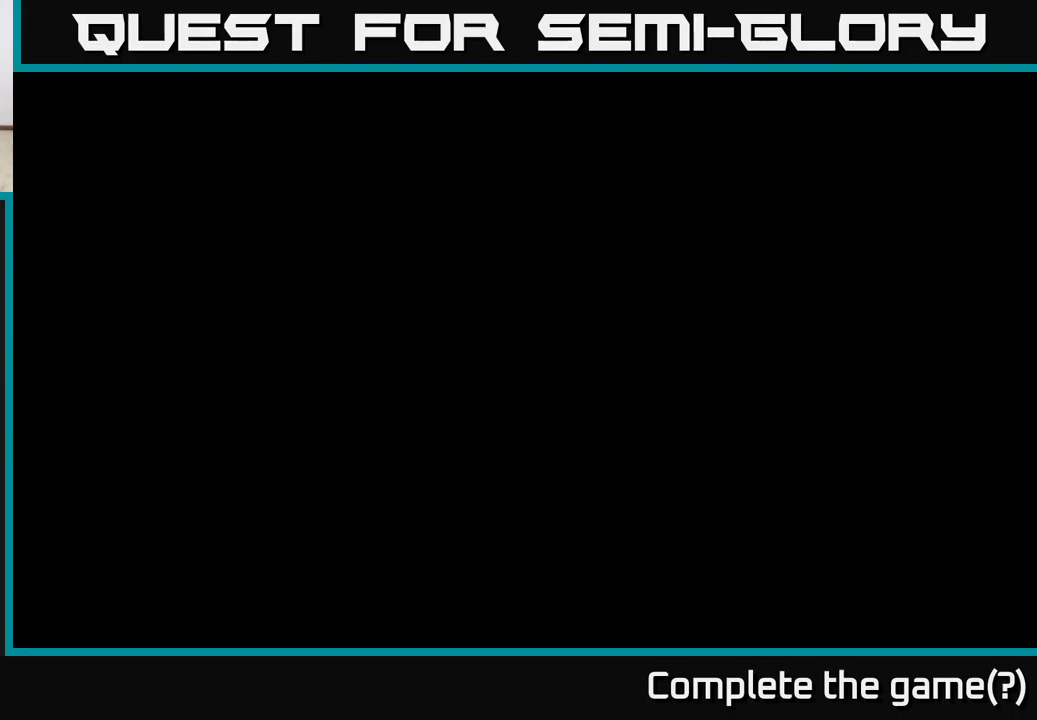
{"buttons": [], "left_stick": "left", "right_stick": "center", "events": []}
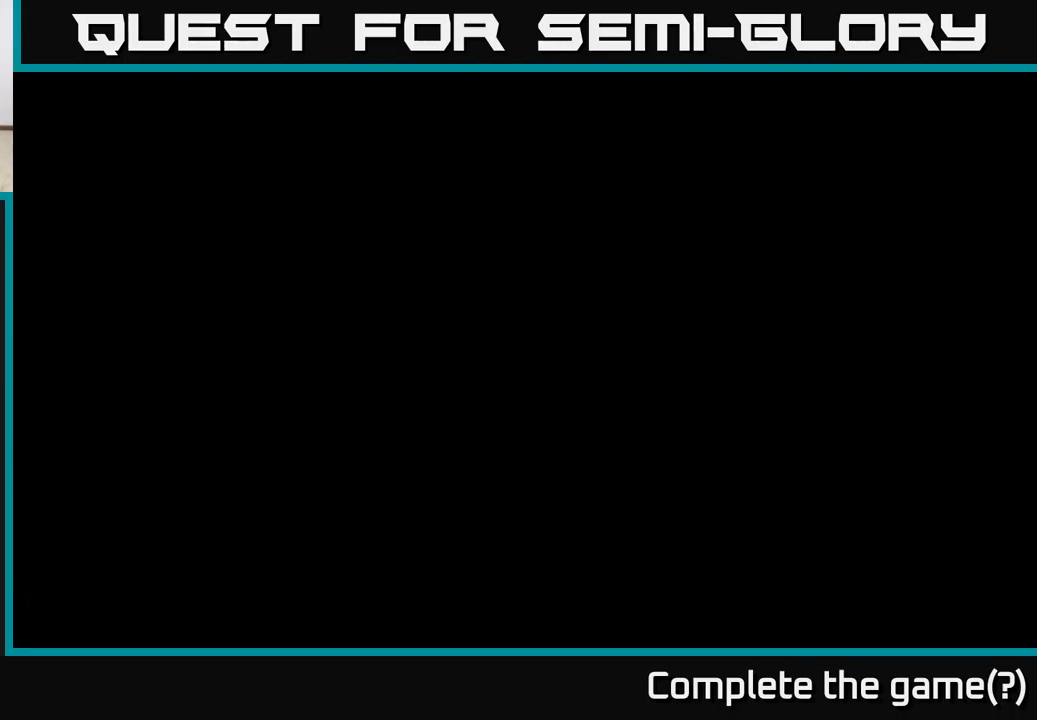
{"buttons": [], "left_stick": "left", "right_stick": "center", "events": []}
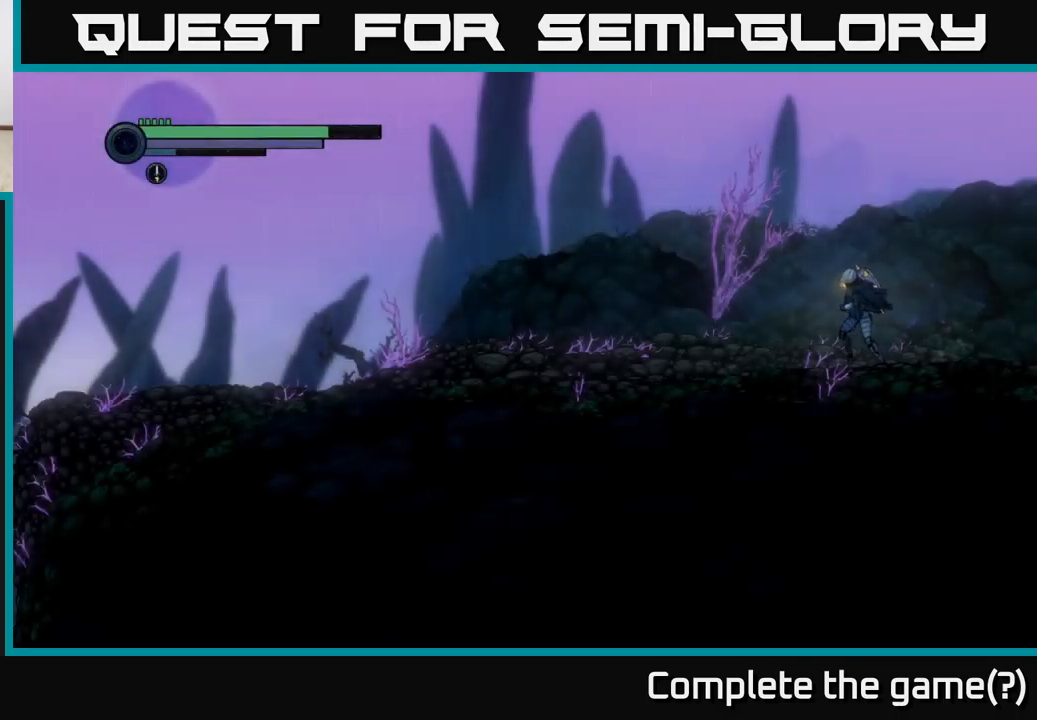
{"buttons": [], "left_stick": "left", "right_stick": "center", "events": []}
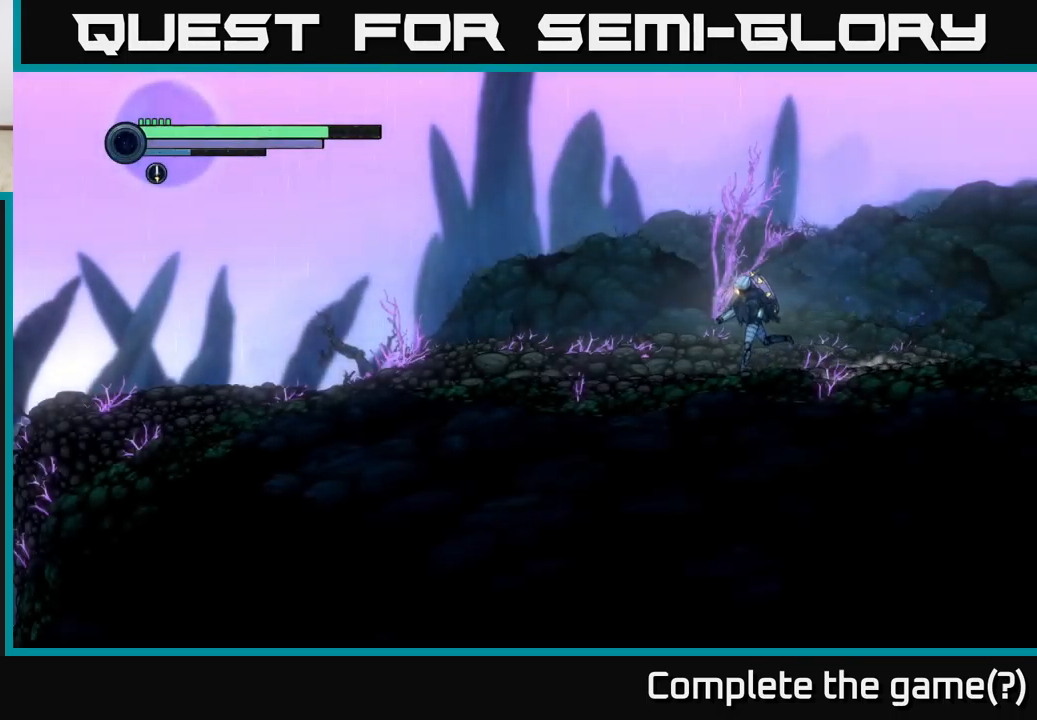
{"buttons": [], "left_stick": "left", "right_stick": "center", "events": []}
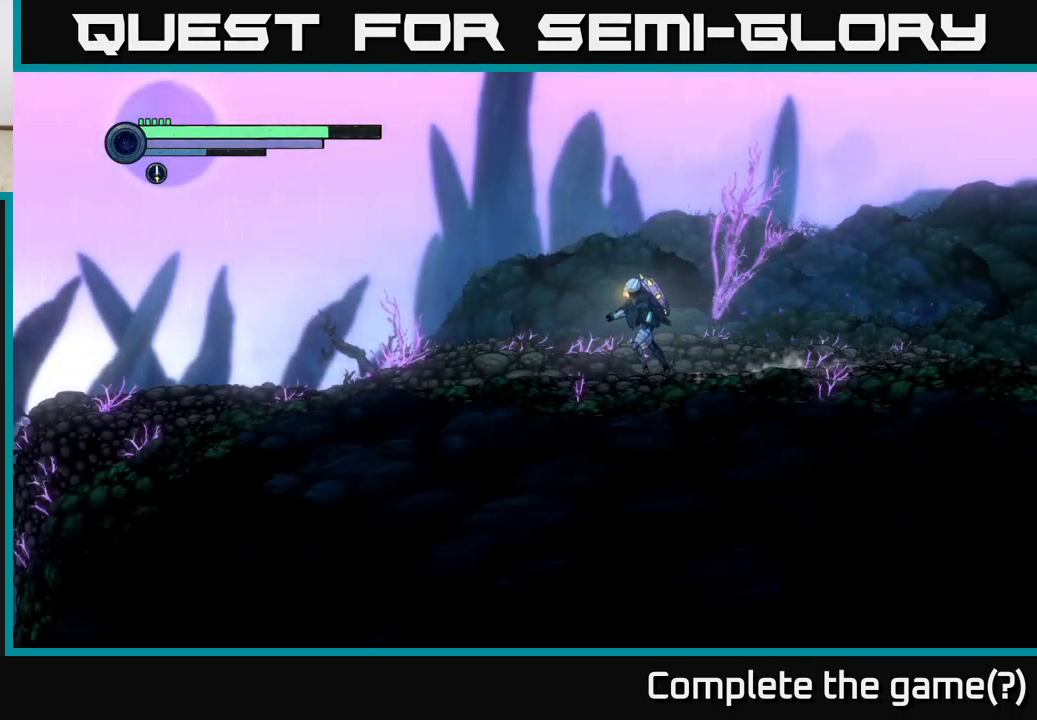
{"buttons": [], "left_stick": "left", "right_stick": "center", "events": []}
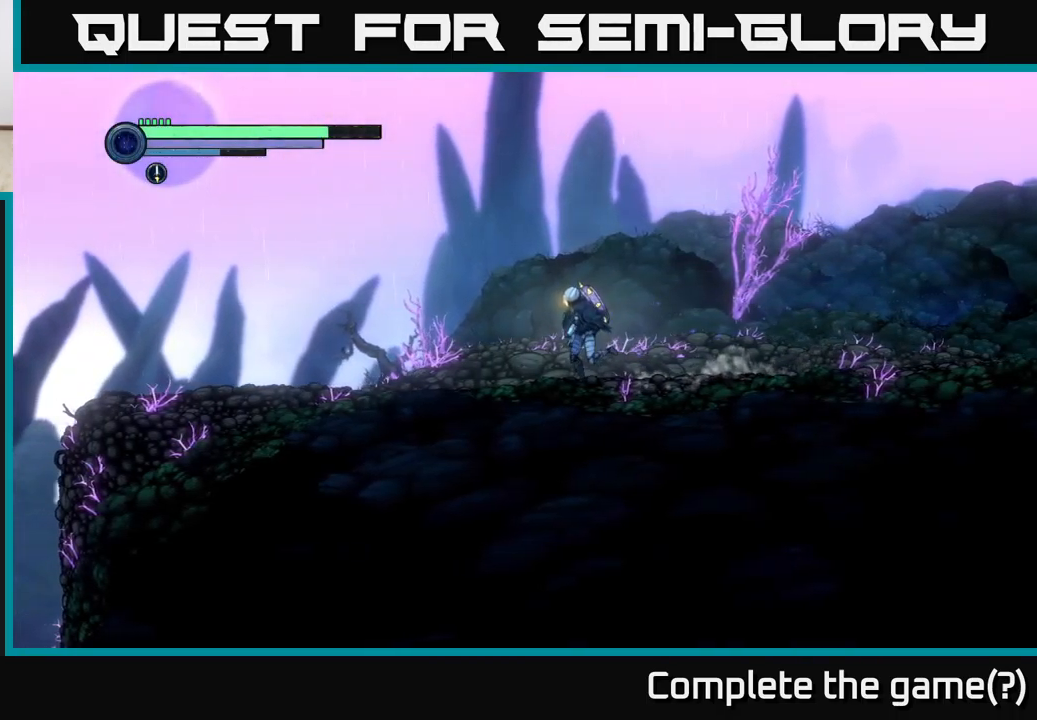
{"buttons": ["R2"], "left_stick": "left", "right_stick": "center", "events": [[183, "R2", "down"], [250, "R1", "down"], [383, "R1", "up"]]}